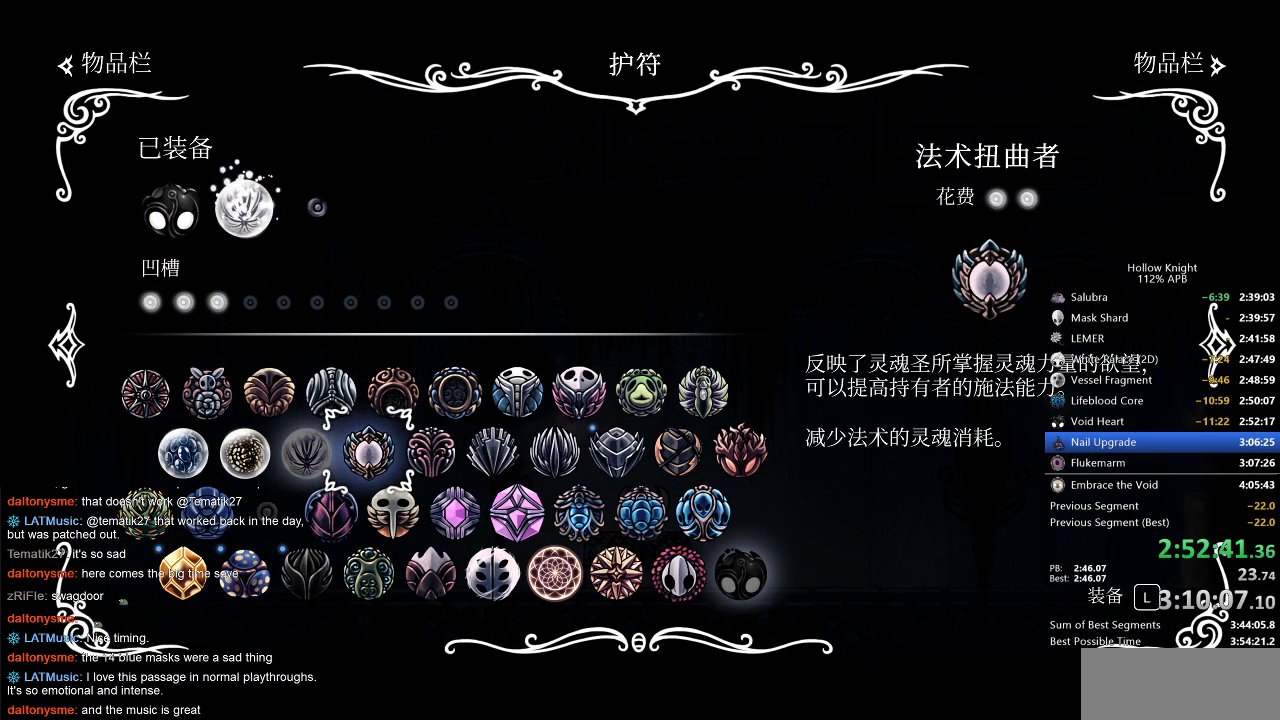
Gameplay with keyboard; each line is a JSON object with the keys held at the frame after it. "events" lists presses ("down") and releases ("up") of "cdash", "dash", "dnail", "down", "heal", "inv", "jump", "left", "nail", "right", "spell" and "up" between this image and that frame as [ms after this image, input, new state], when the widget could be followed in between. No other keys are recorded. Mouse input is not recorded. Key names are as the overlay labels them; some are game actions (e.g. jump) rather than physical keys.
{"keys": [], "events": [[100, "up", "down"], [200, "up", "up"], [400, "right", "down"], [467, "right", "up"]]}
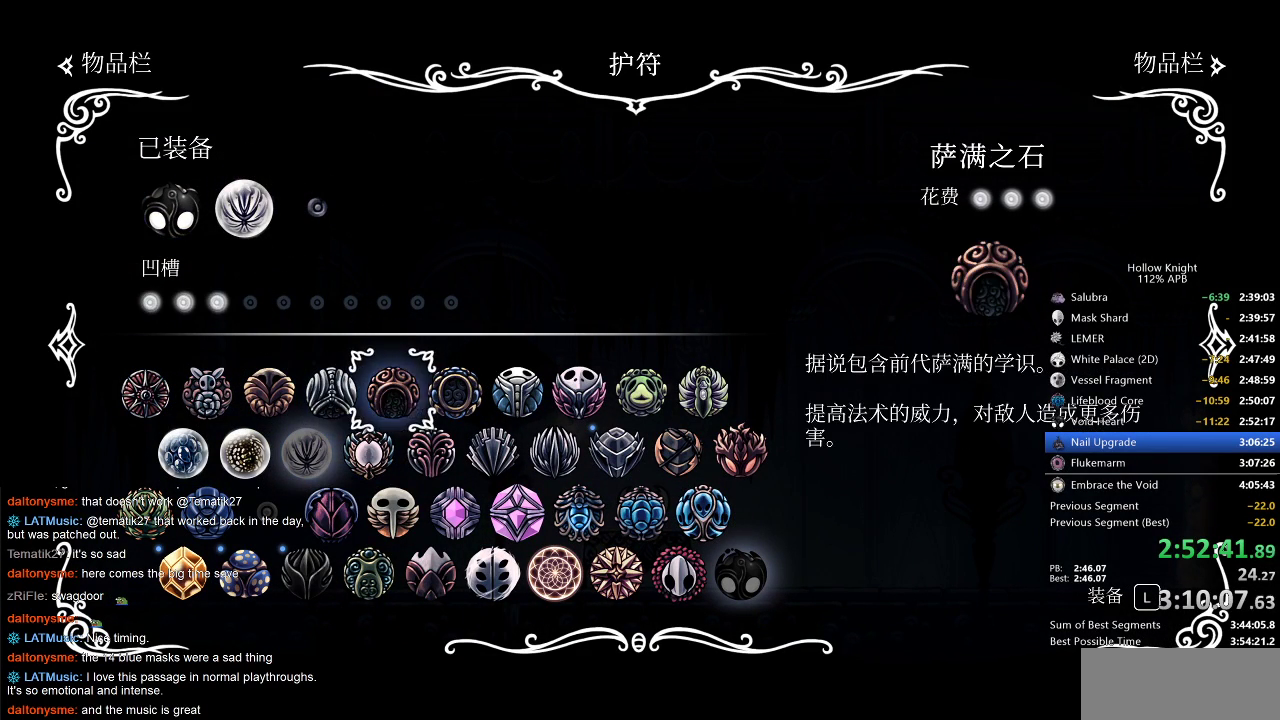
{"keys": [], "events": [[133, "jump", "down"], [167, "jump", "up"], [400, "right", "down"], [467, "right", "up"]]}
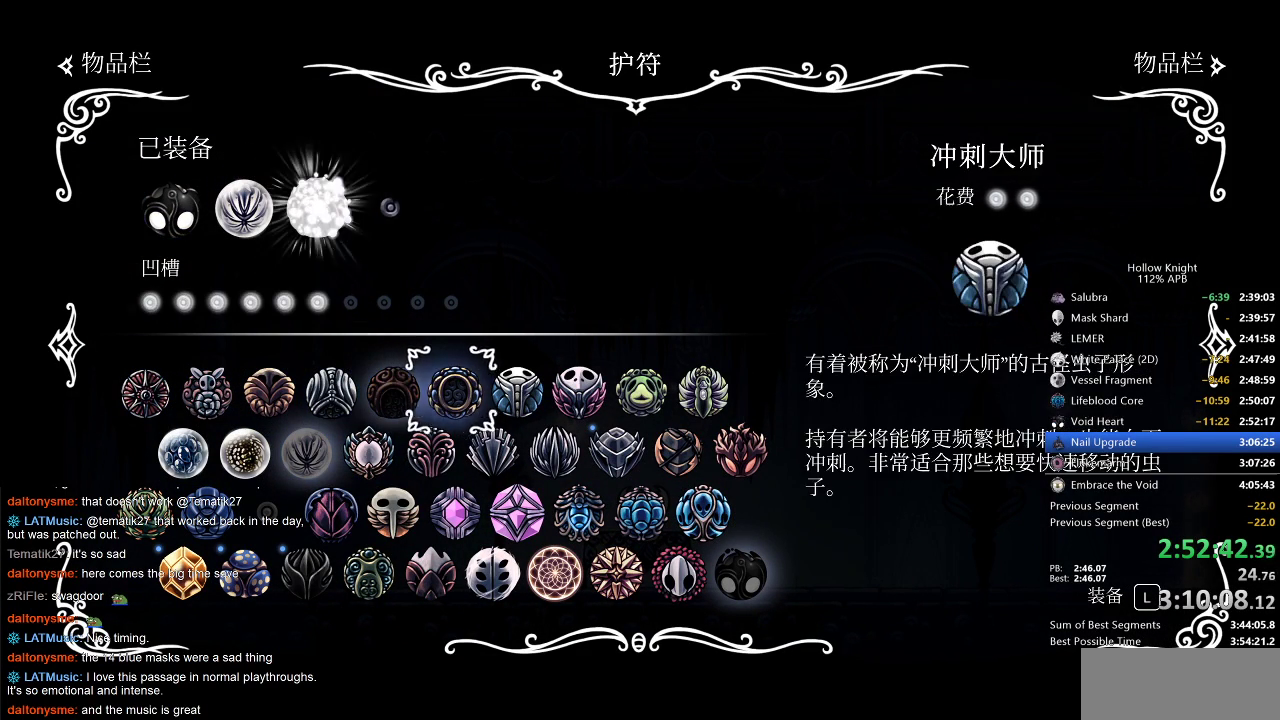
{"keys": [], "events": [[67, "right", "down"], [83, "right", "up"], [167, "right", "down"], [267, "right", "up"], [367, "down", "down"], [467, "down", "up"]]}
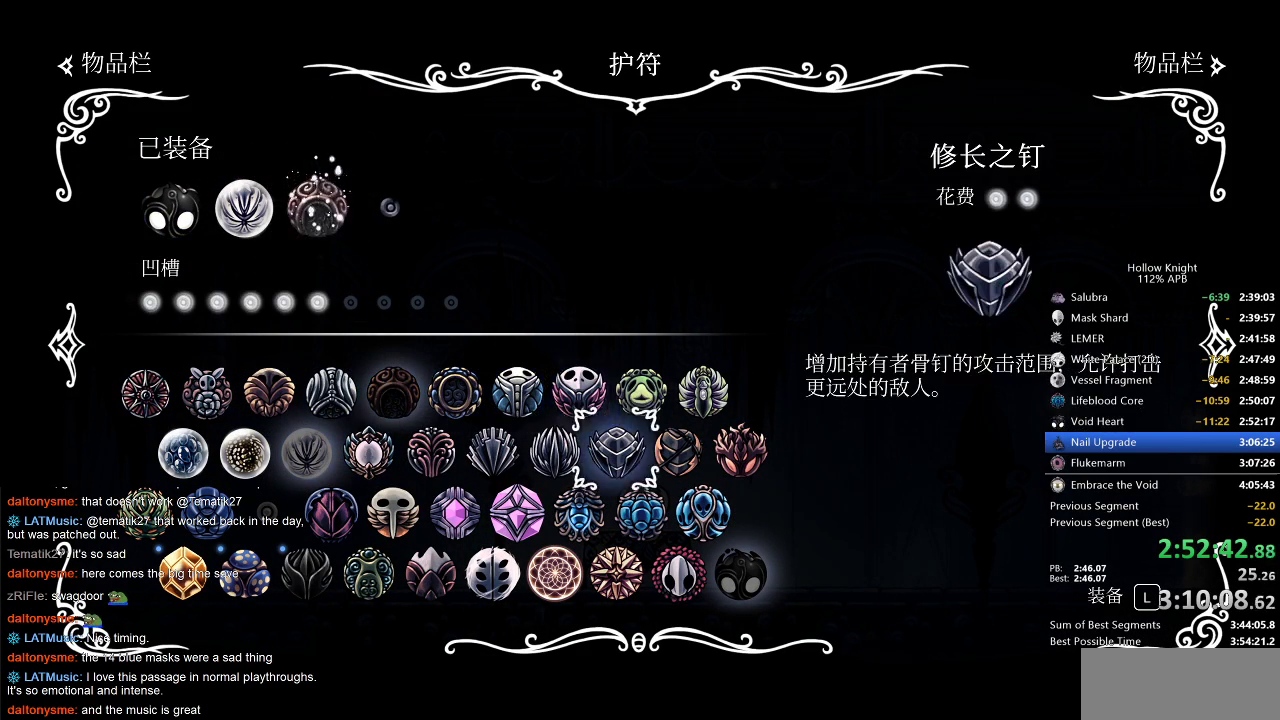
{"keys": ["jump"], "events": [[183, "left", "down"], [283, "left", "up"], [483, "jump", "down"]]}
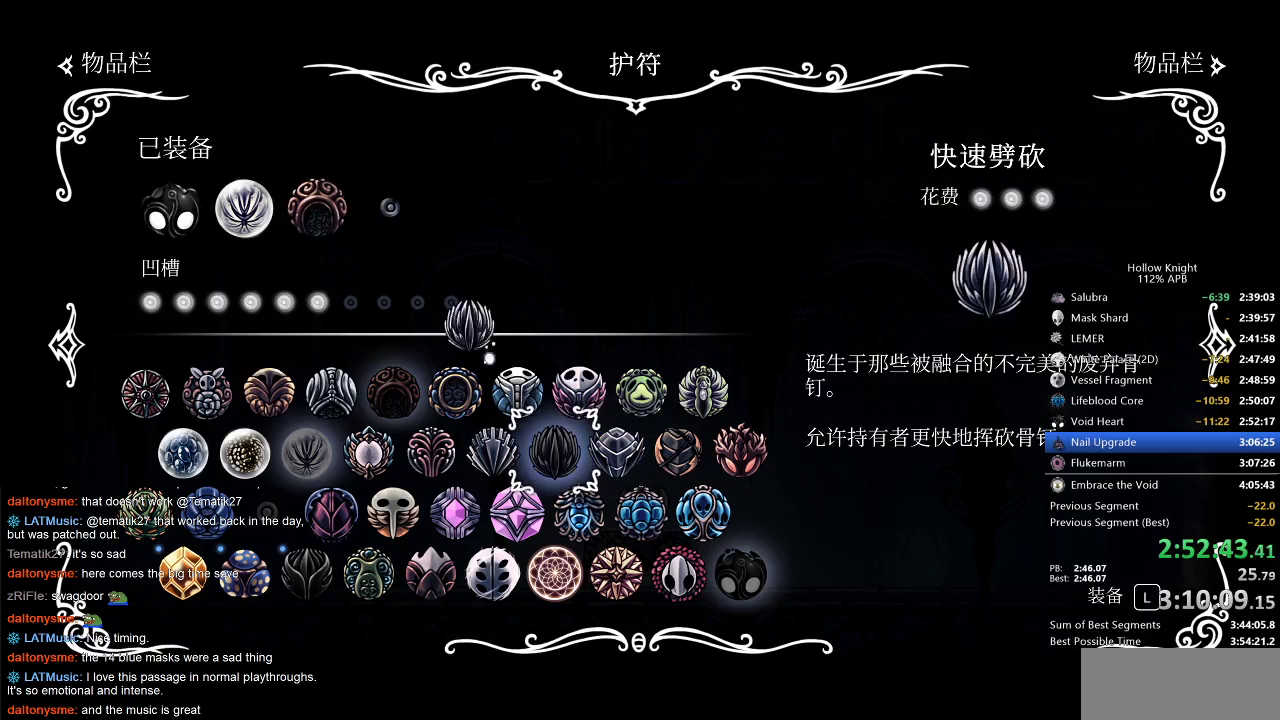
{"keys": [], "events": [[67, "jump", "up"], [350, "right", "down"], [450, "right", "up"]]}
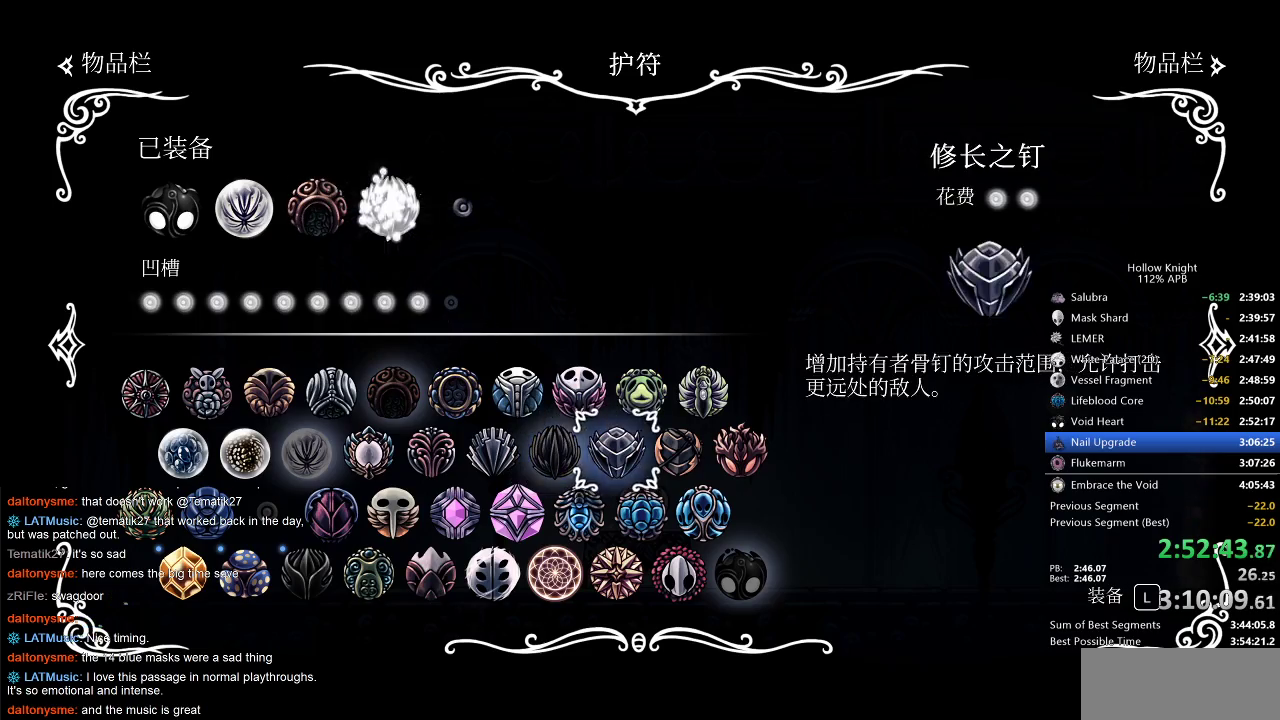
{"keys": [], "events": [[83, "up", "down"], [183, "up", "up"], [383, "right", "down"], [450, "right", "up"]]}
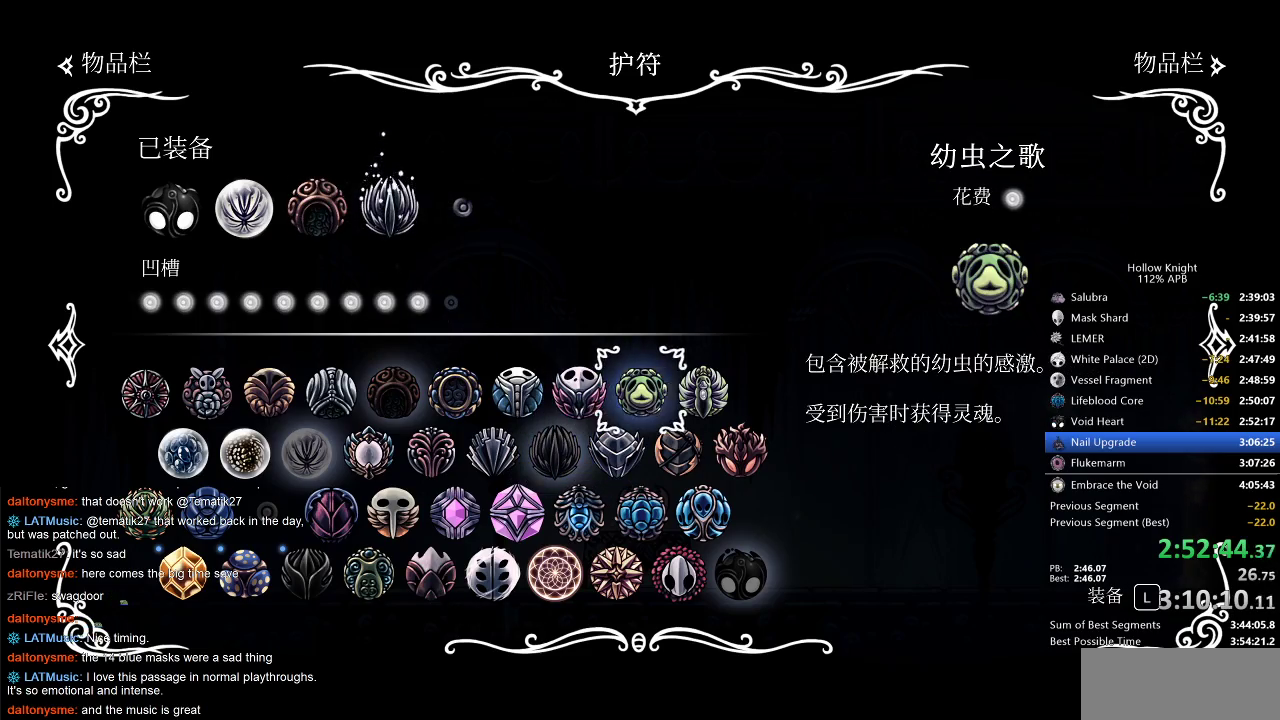
{"keys": [], "events": [[100, "jump", "down"], [200, "jump", "up"]]}
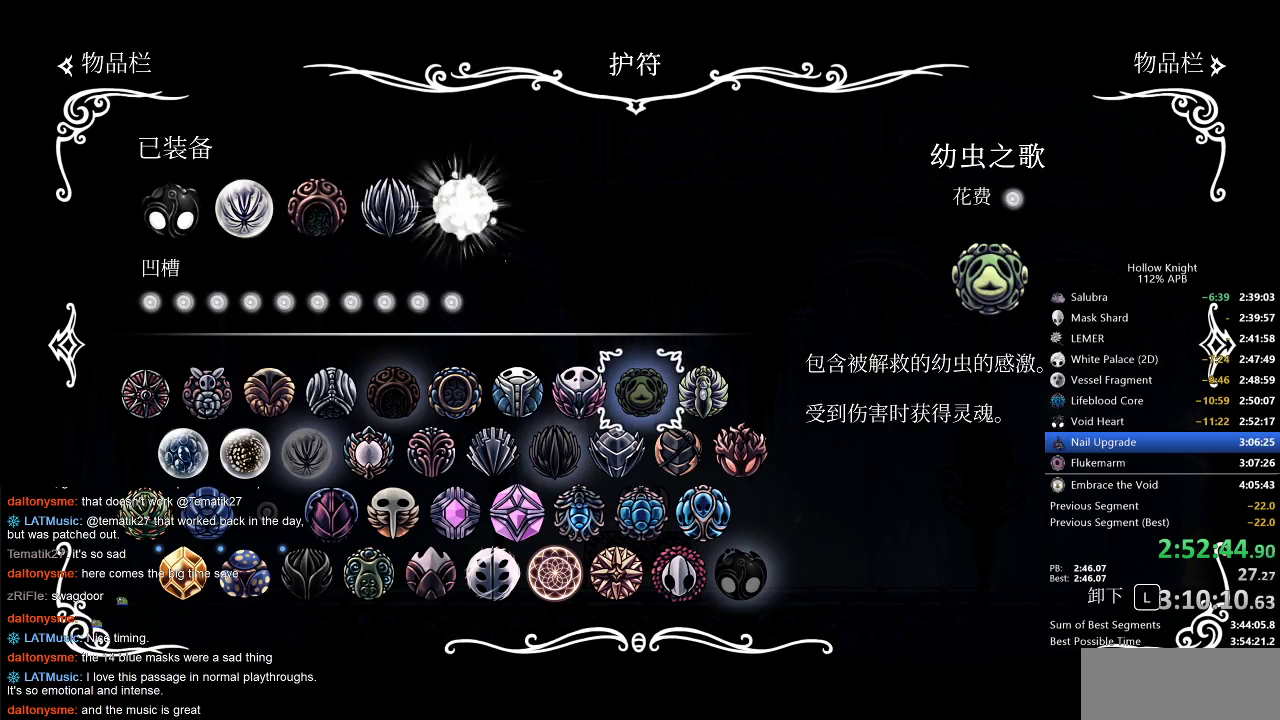
{"keys": [], "events": [[150, "inv", "down"], [250, "inv", "up"], [350, "left", "down"], [433, "left", "up"]]}
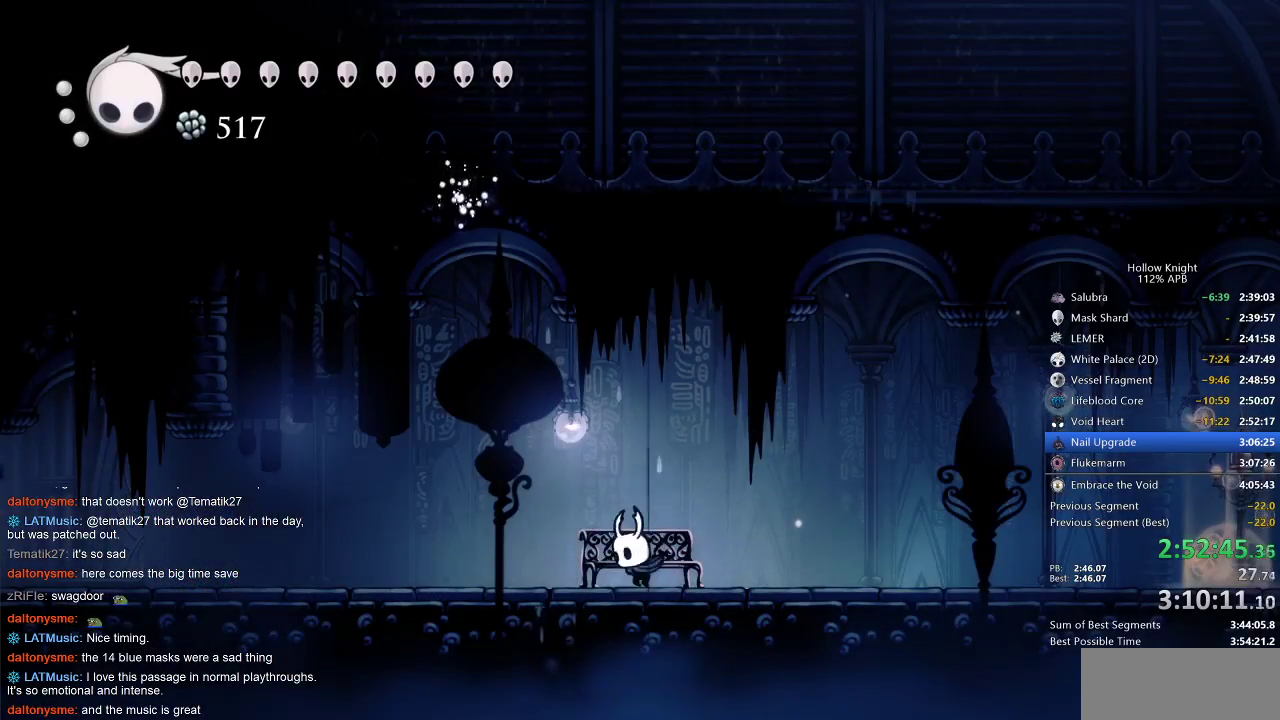
{"keys": ["cdash"], "events": [[50, "left", "down"], [83, "left", "up"], [183, "left", "down"], [367, "cdash", "down"], [367, "left", "up"]]}
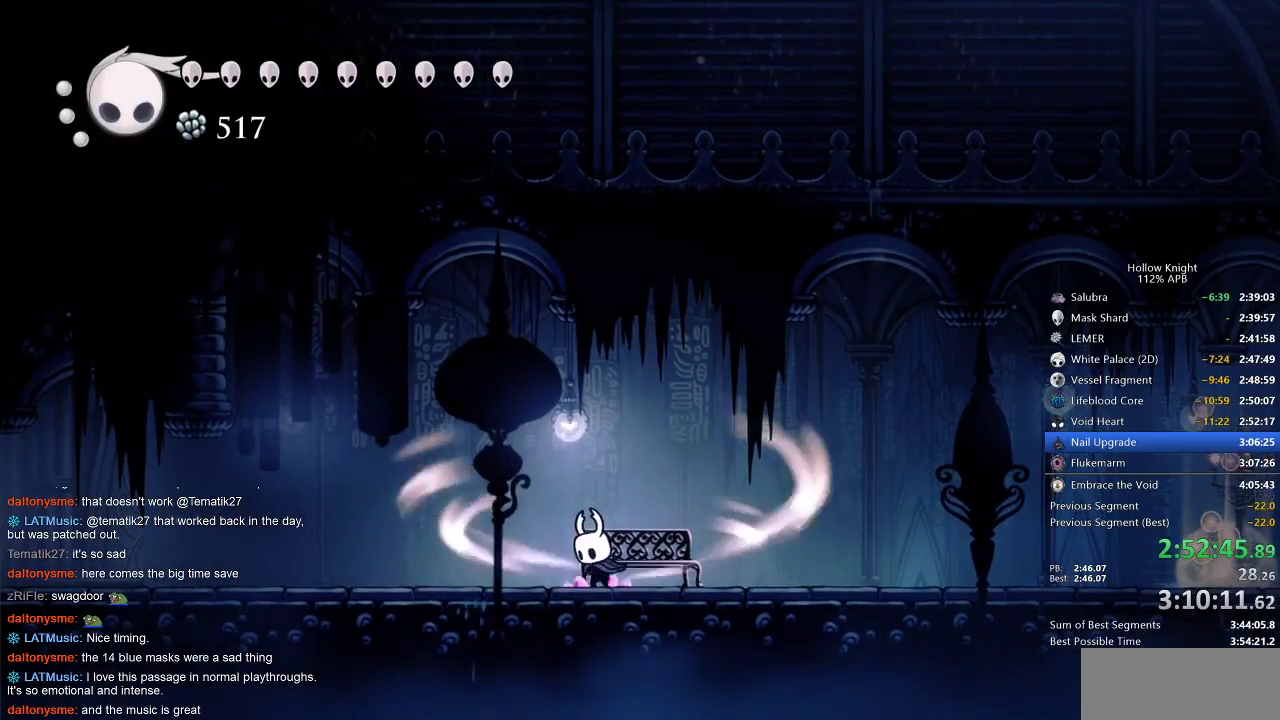
{"keys": ["cdash"], "events": []}
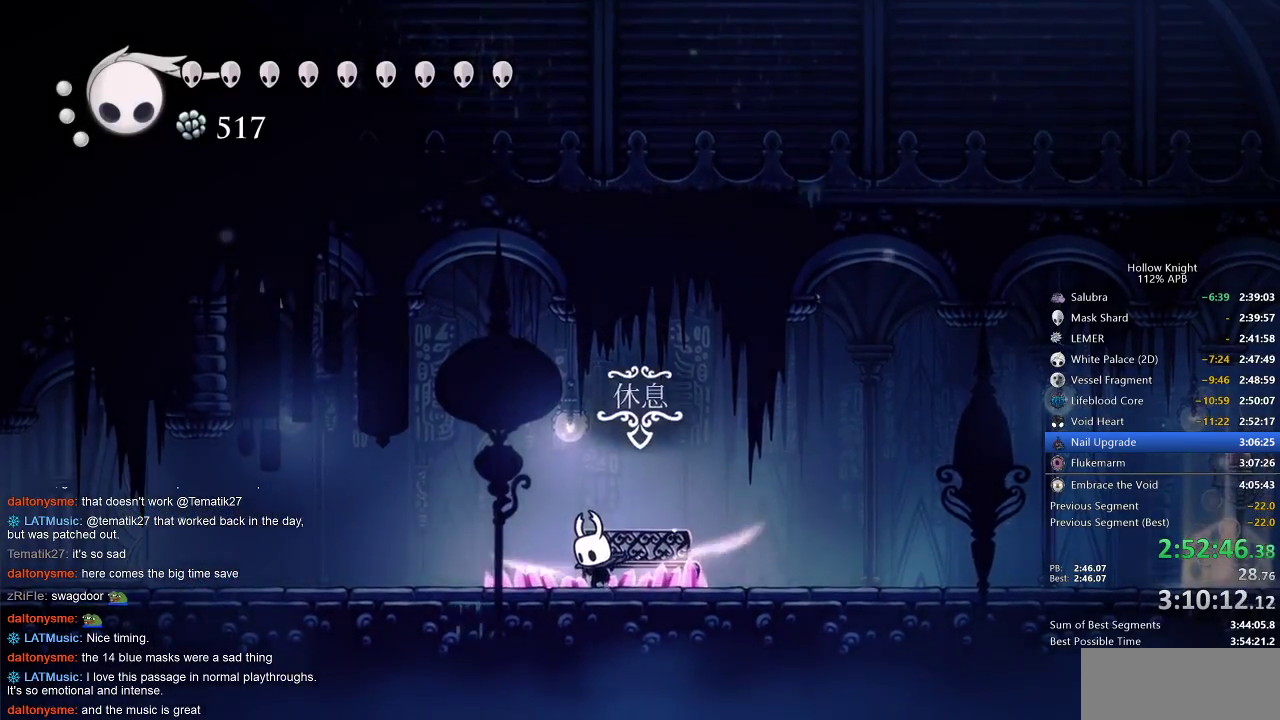
{"keys": ["left"], "events": [[250, "cdash", "up"], [317, "left", "down"]]}
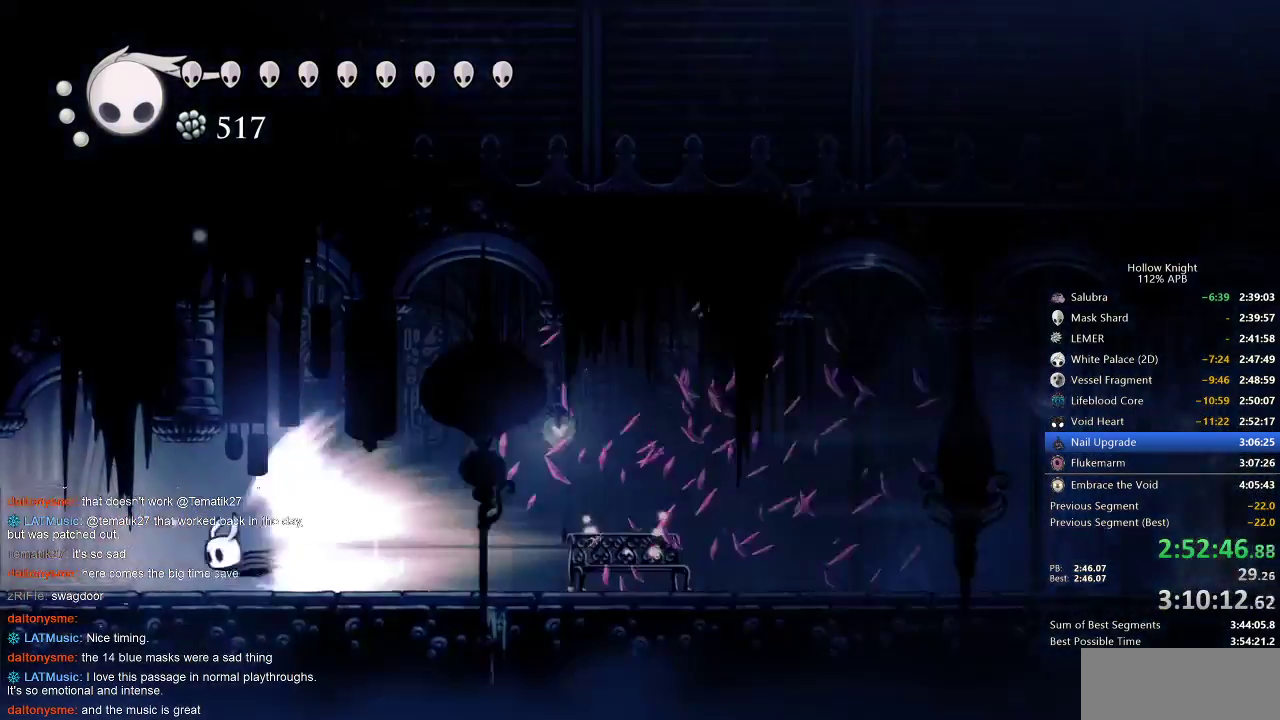
{"keys": ["left"], "events": []}
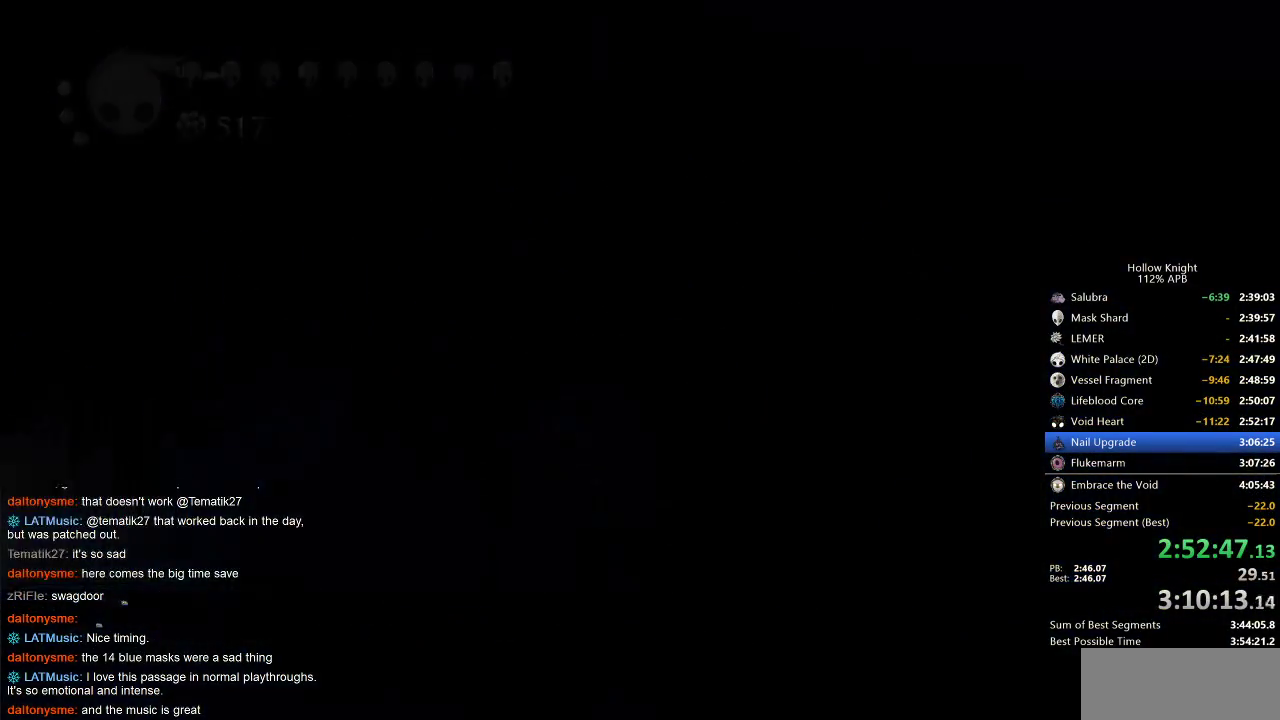
{"keys": ["left"], "events": []}
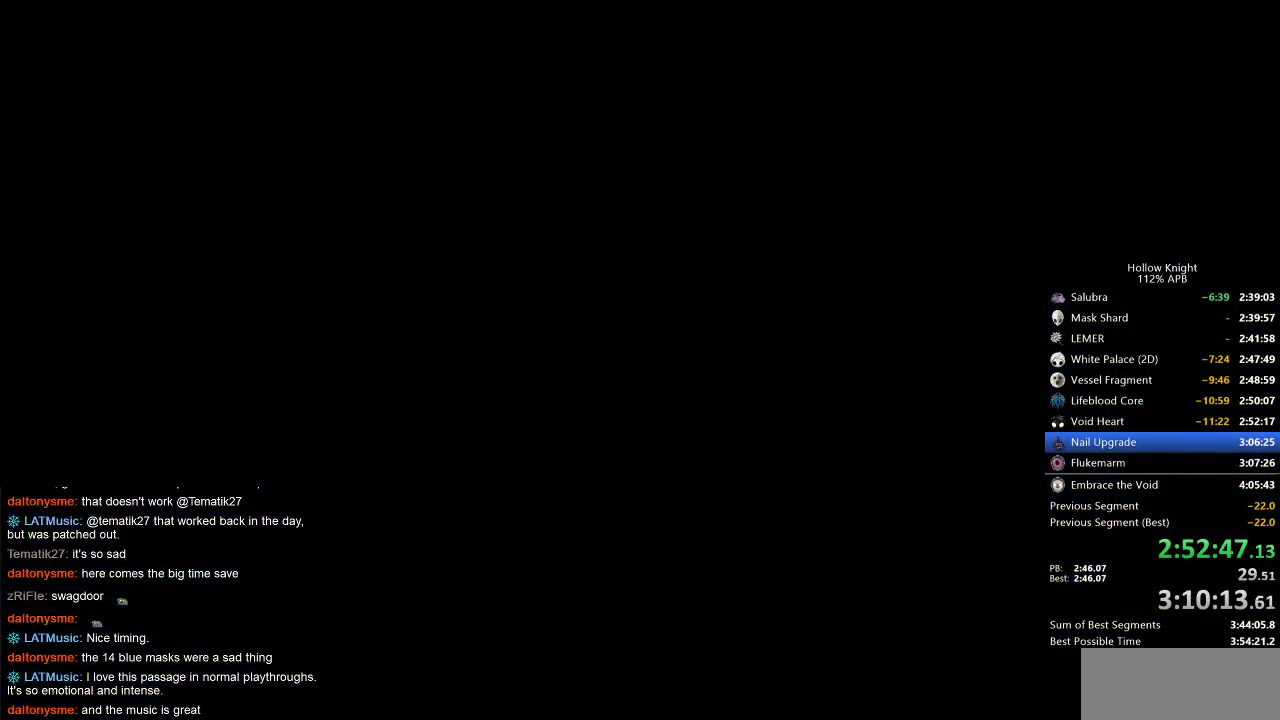
{"keys": ["left"], "events": []}
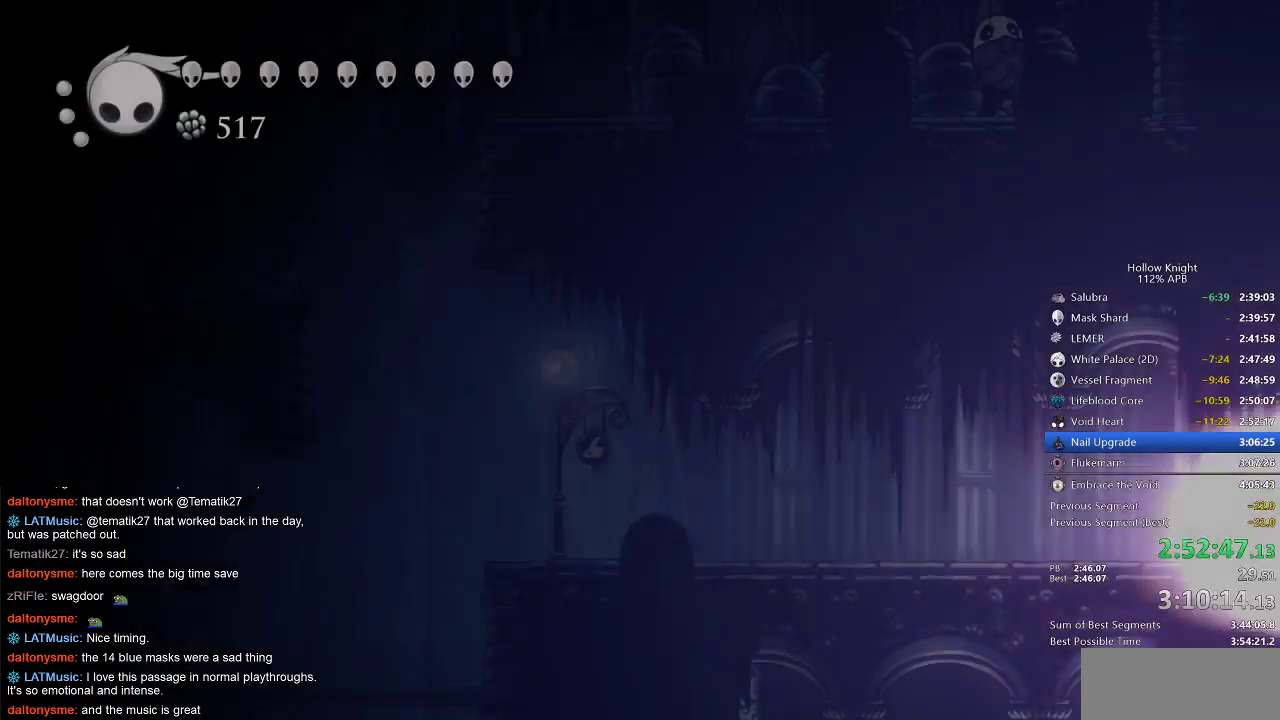
{"keys": ["left"], "events": []}
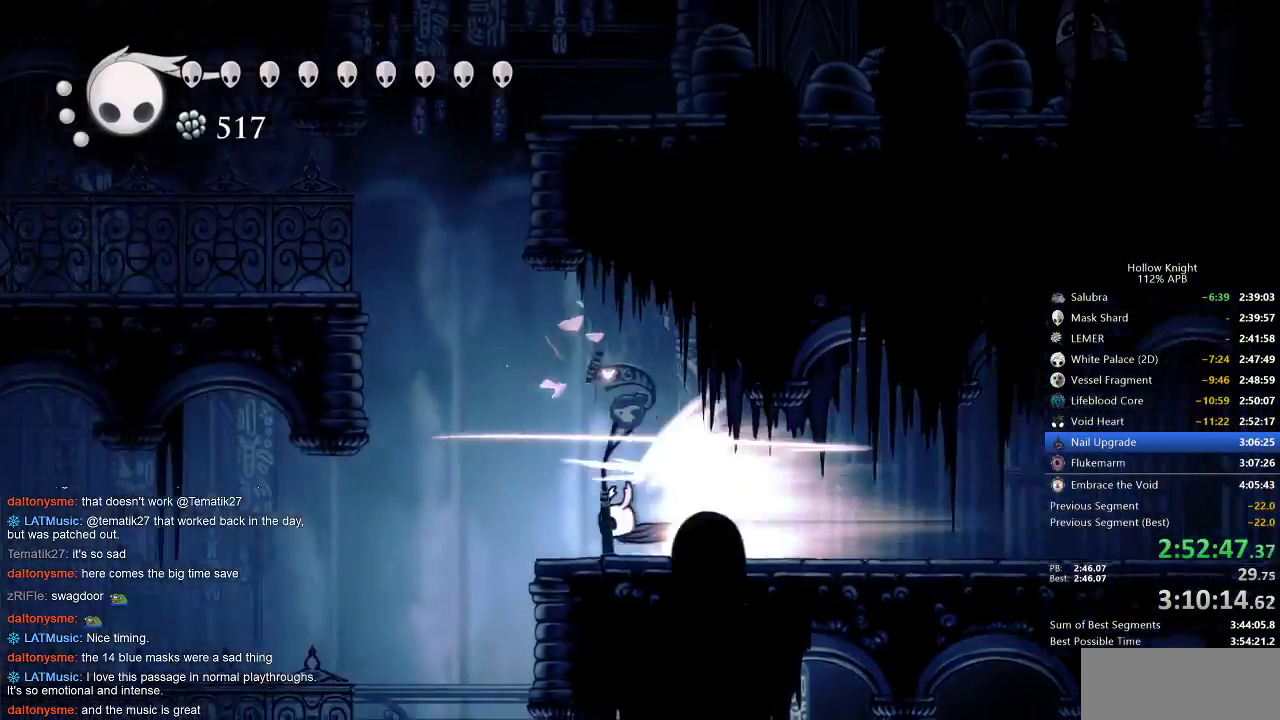
{"keys": ["left"], "events": []}
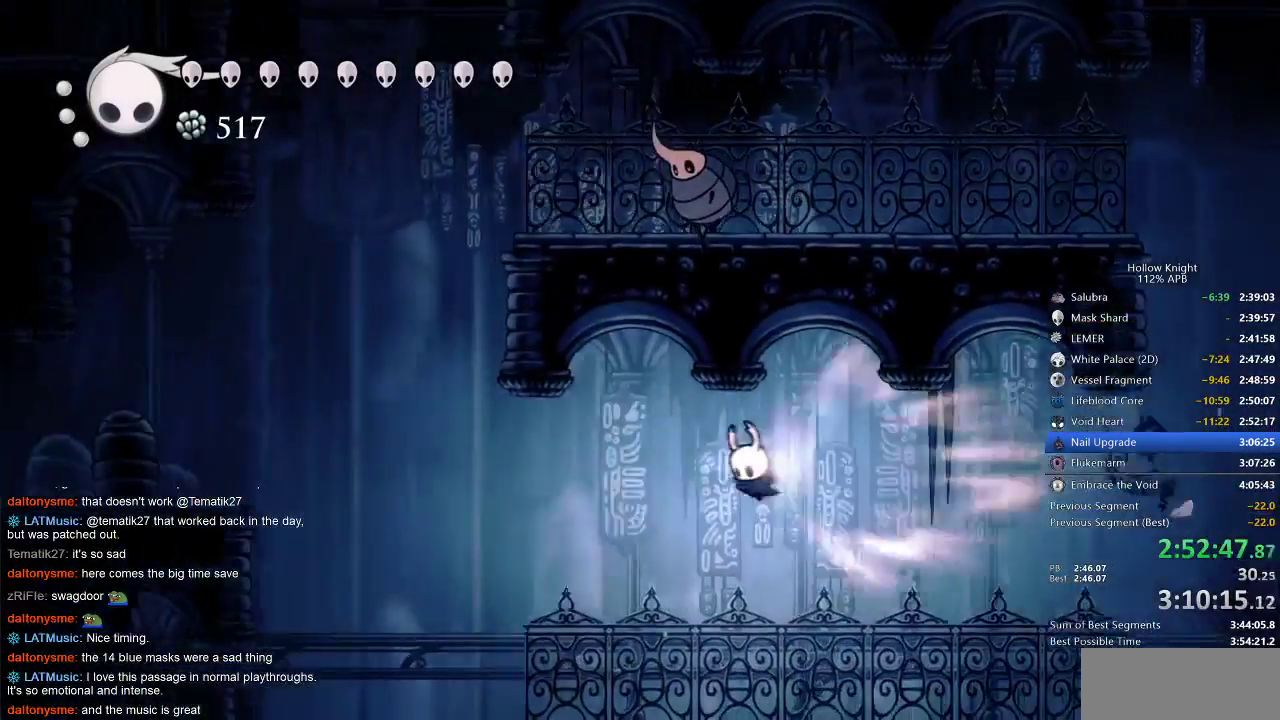
{"keys": ["left"], "events": [[17, "cdash", "down"], [117, "cdash", "up"]]}
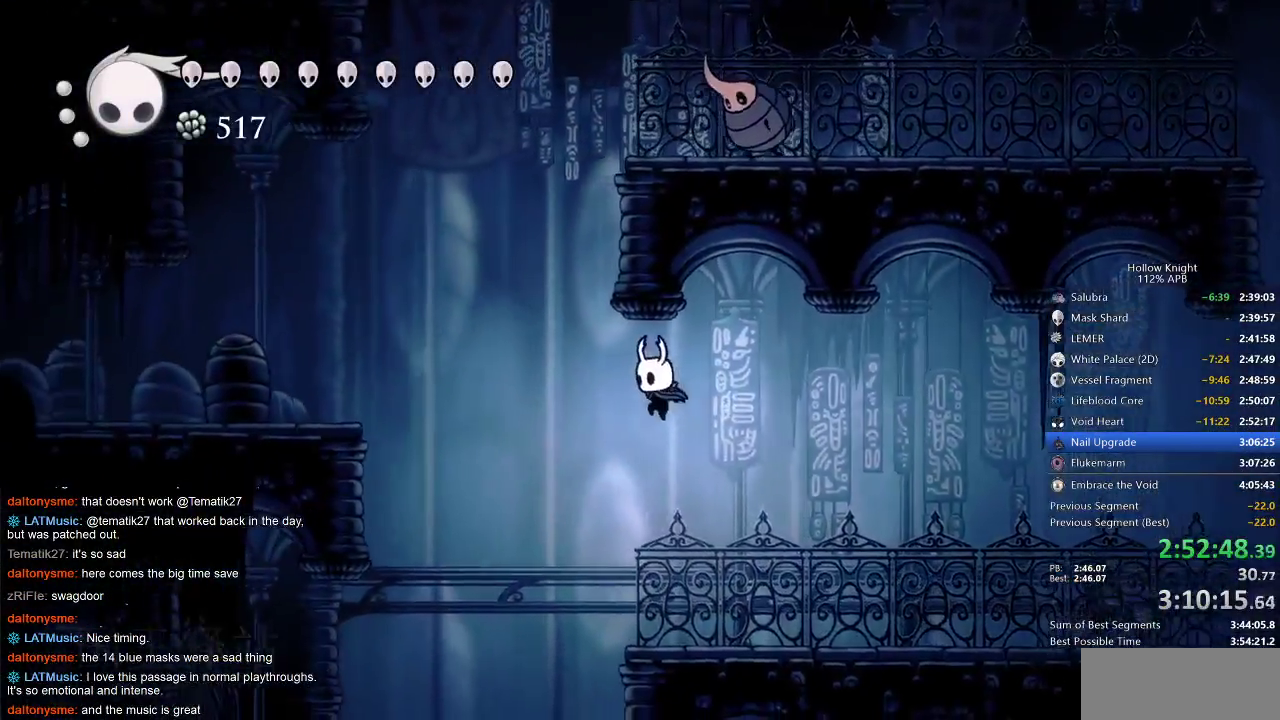
{"keys": ["jump", "right"], "events": [[133, "jump", "down"], [317, "left", "up"], [317, "right", "down"]]}
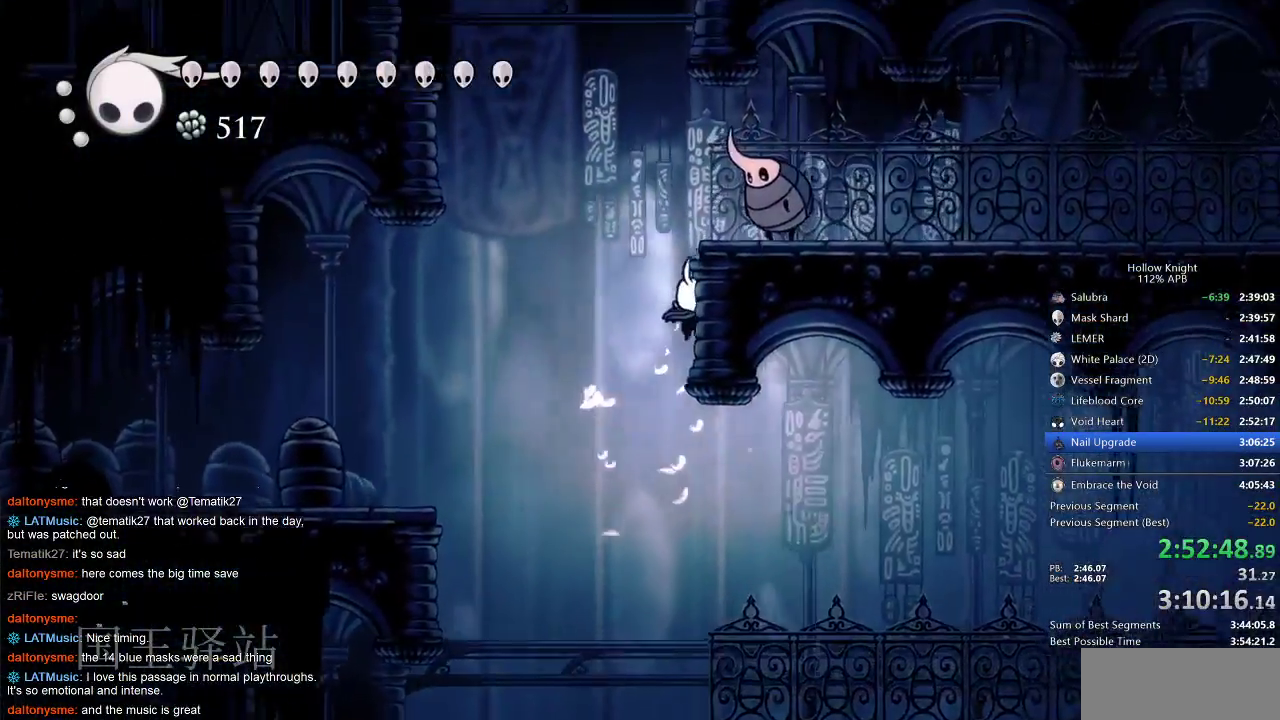
{"keys": ["jump"], "events": [[50, "left", "down"], [117, "right", "up"], [367, "jump", "up"], [383, "jump", "down"], [433, "left", "up"]]}
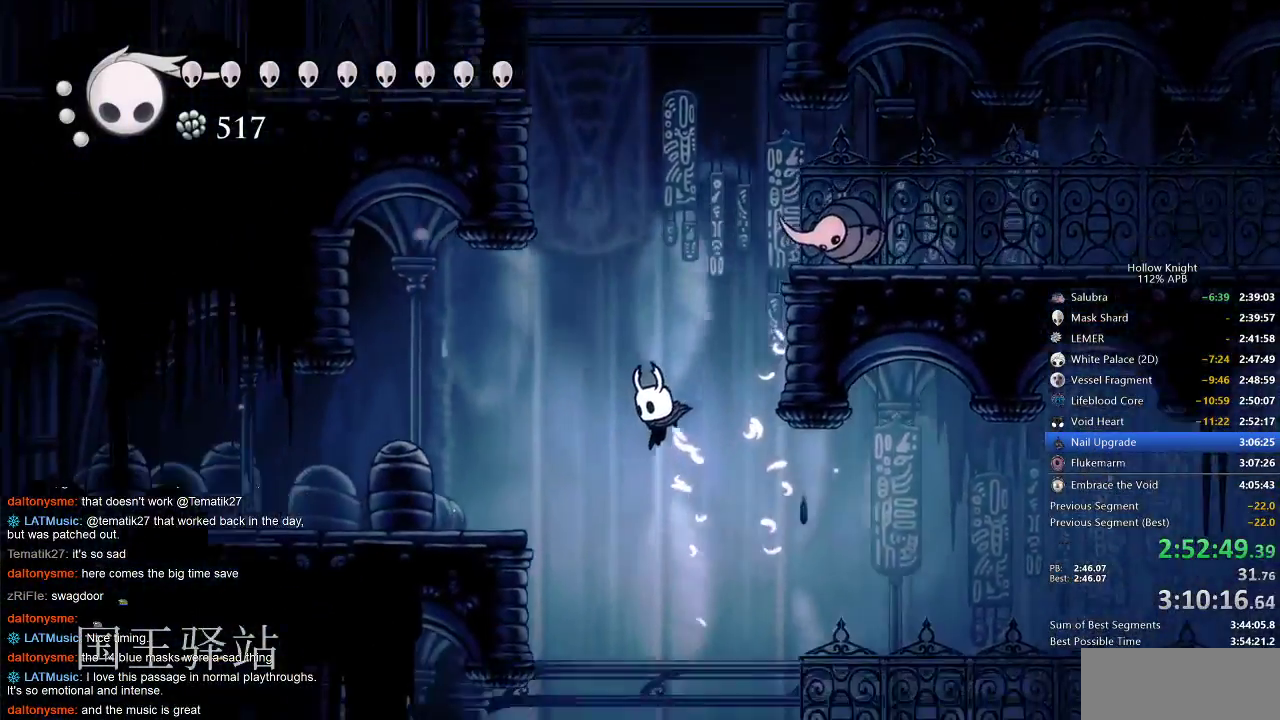
{"keys": ["jump", "left", "right"], "events": [[33, "left", "down"], [217, "dash", "down"], [267, "jump", "up"], [400, "dash", "up"], [500, "jump", "down"], [500, "right", "down"]]}
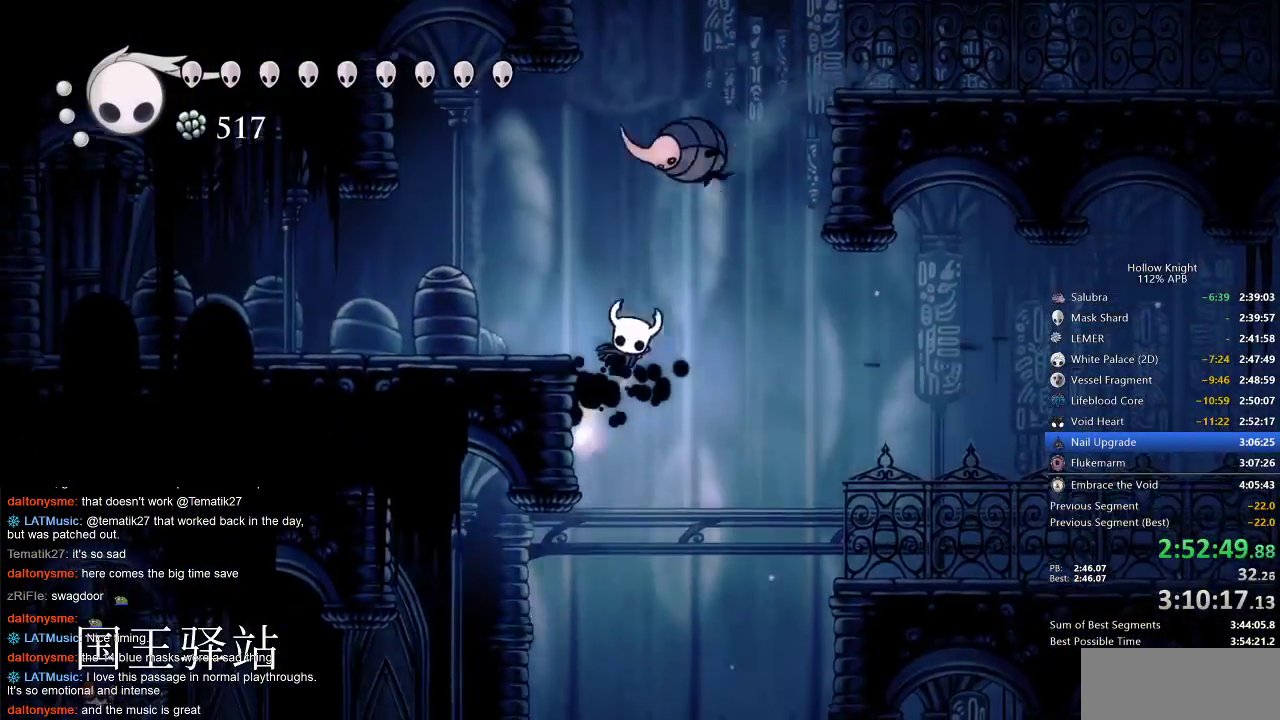
{"keys": ["right"], "events": [[33, "left", "up"], [250, "jump", "up"]]}
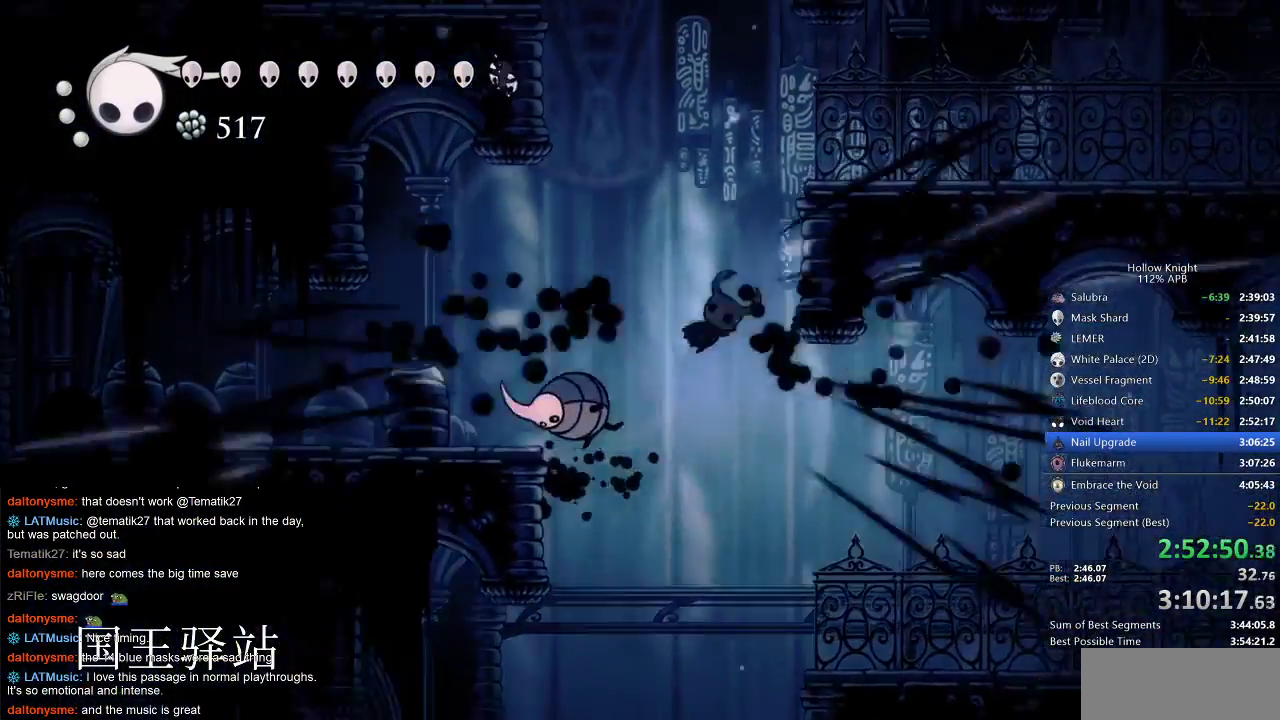
{"keys": ["jump", "right"], "events": [[33, "right", "up"], [150, "left", "down"], [233, "jump", "down"], [283, "left", "up"], [400, "right", "down"]]}
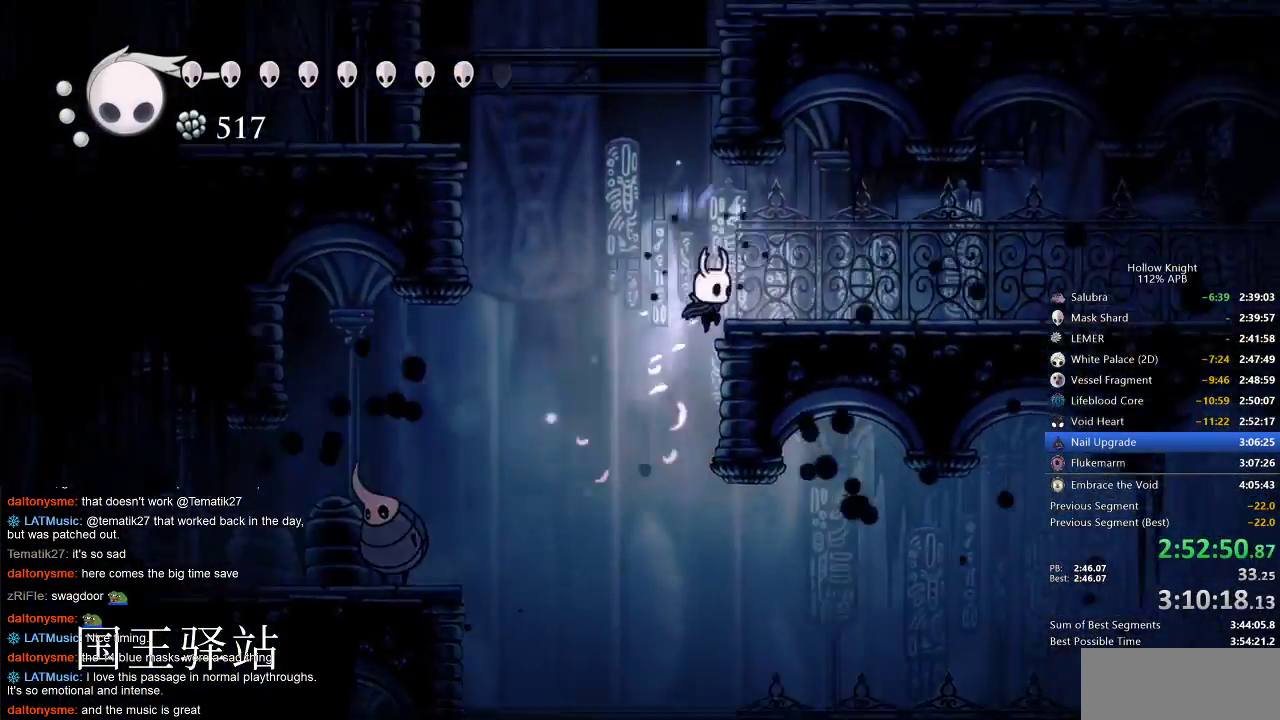
{"keys": ["jump", "left"], "events": [[83, "jump", "up"], [167, "left", "down"], [217, "right", "up"], [283, "jump", "down"]]}
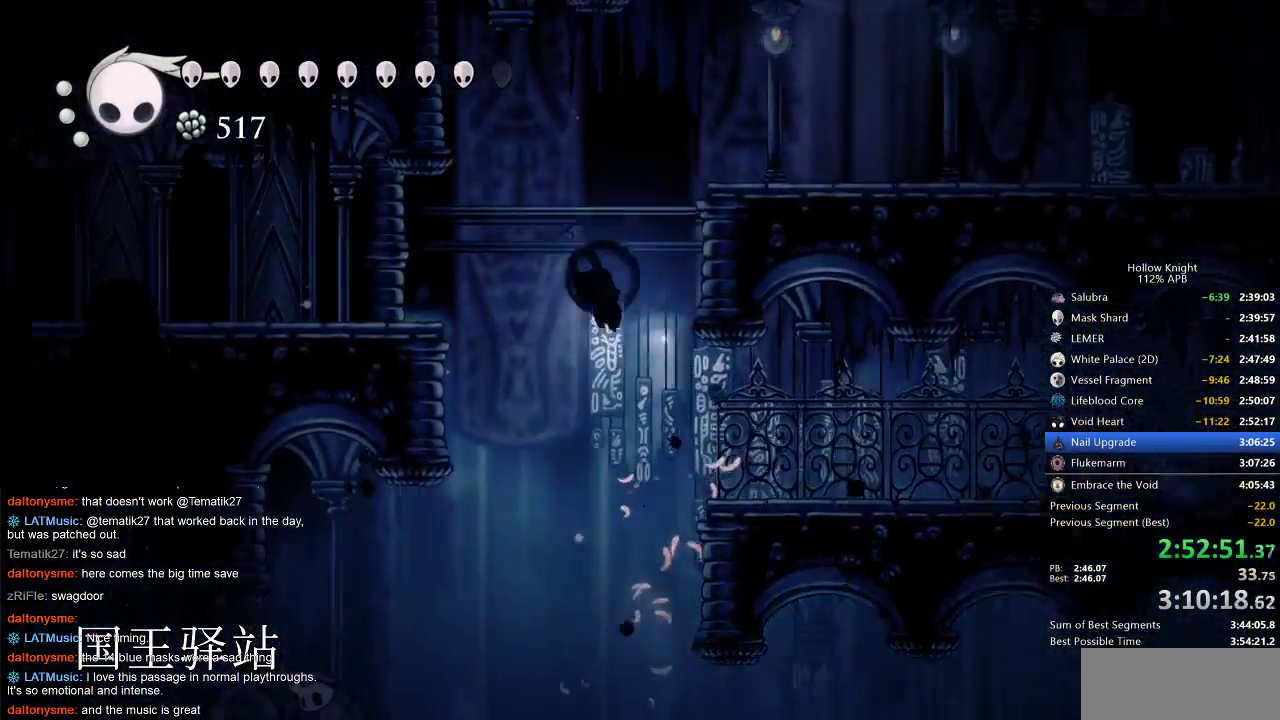
{"keys": ["left"], "events": [[83, "dash", "down"], [133, "jump", "up"], [217, "dash", "up"]]}
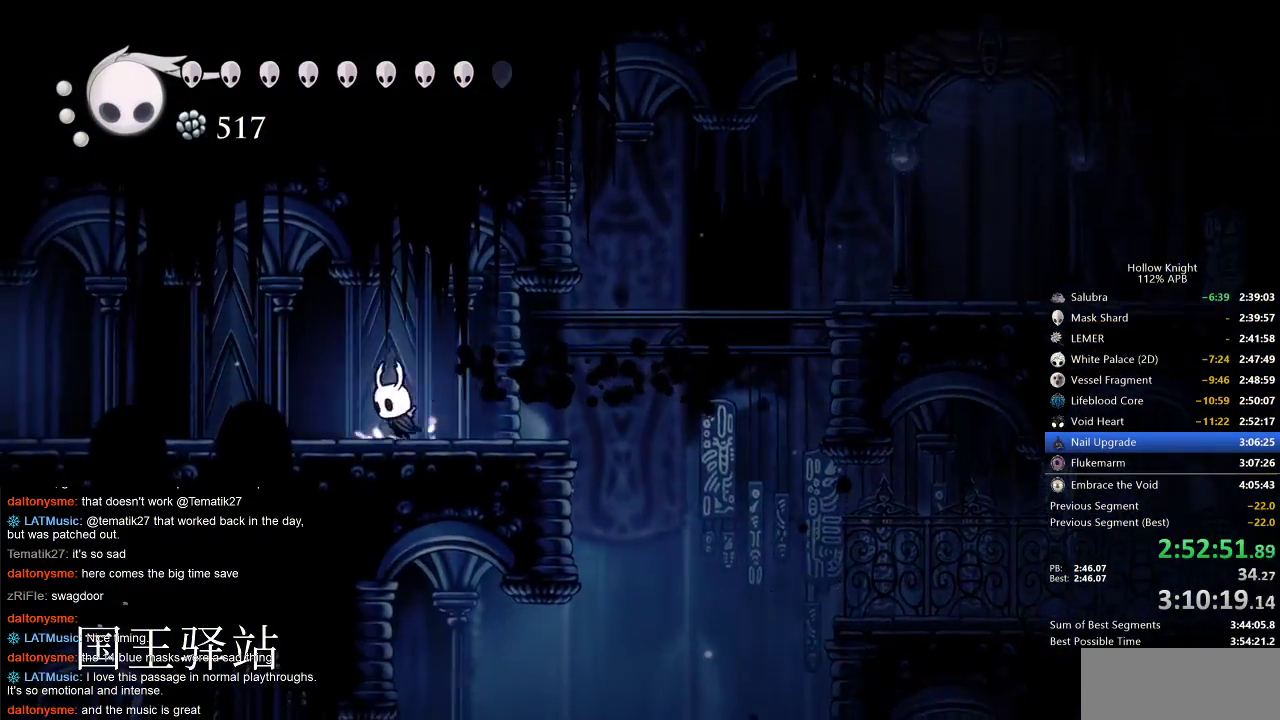
{"keys": ["dash", "left"], "events": [[150, "dash", "down"], [233, "dash", "up"], [417, "dash", "down"]]}
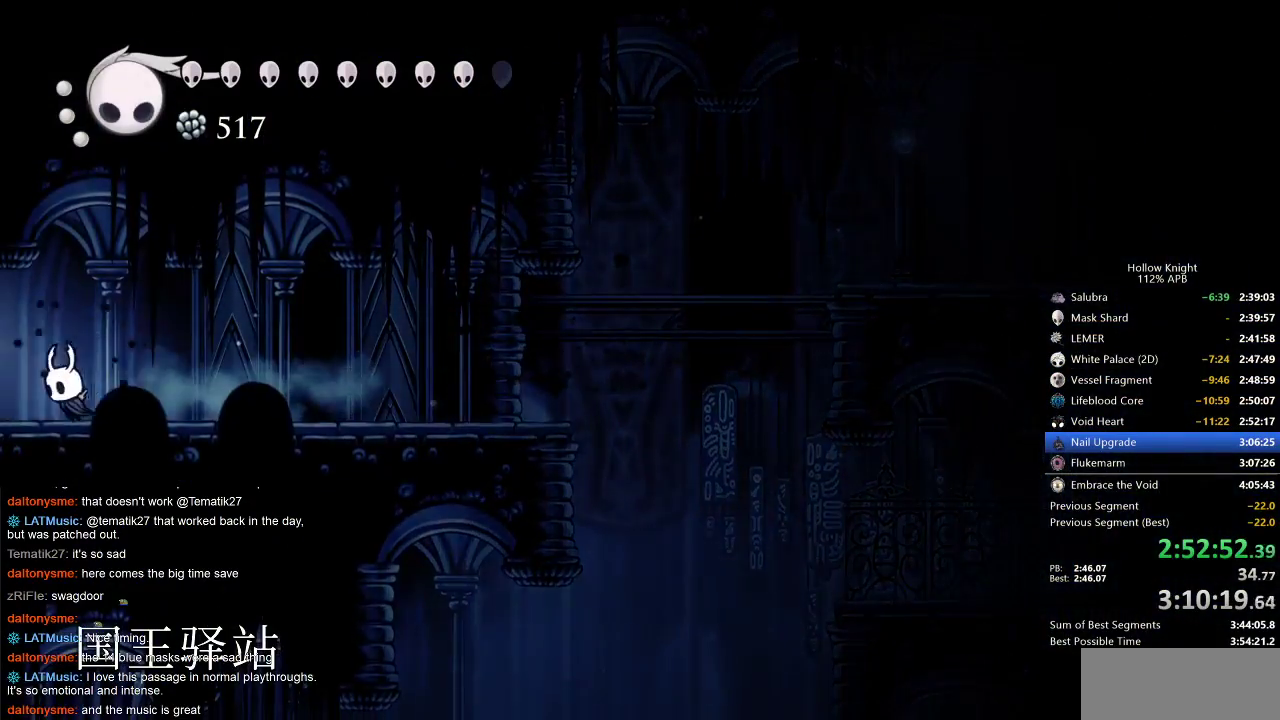
{"keys": ["left"], "events": [[17, "dash", "up"], [83, "dash", "down"], [150, "dash", "up"], [200, "dash", "down"], [300, "dash", "up"]]}
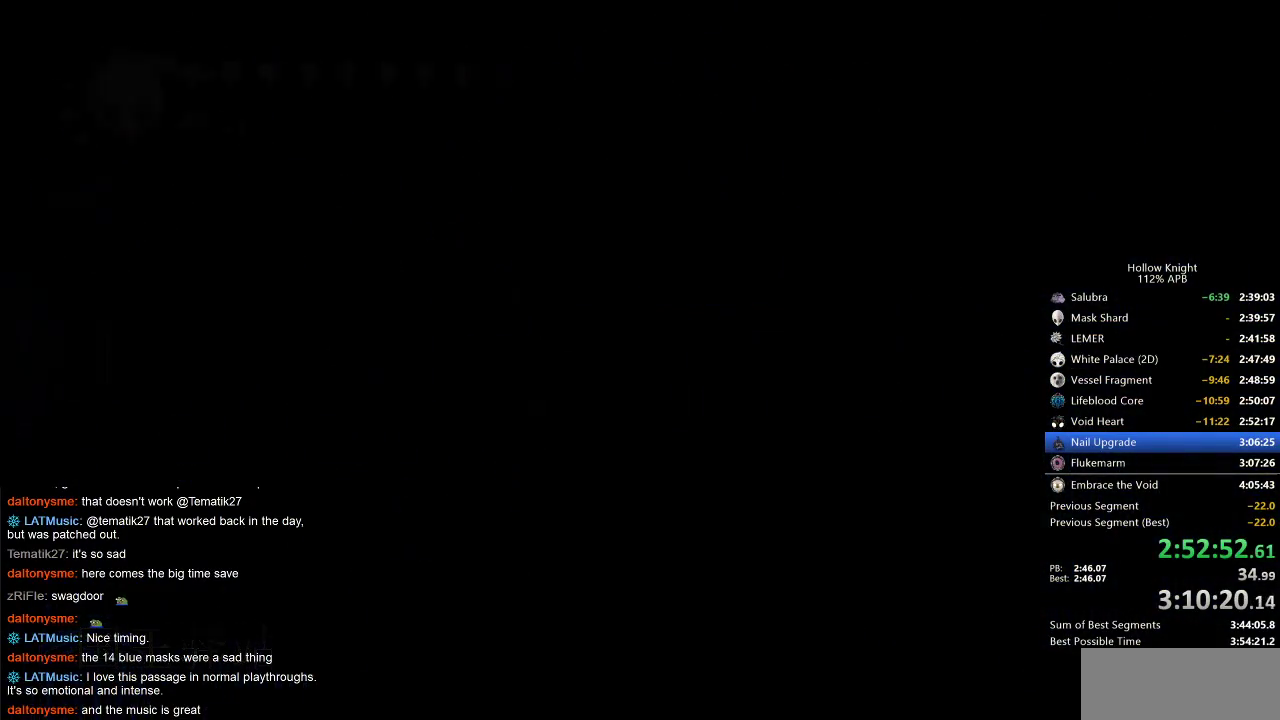
{"keys": ["left"], "events": []}
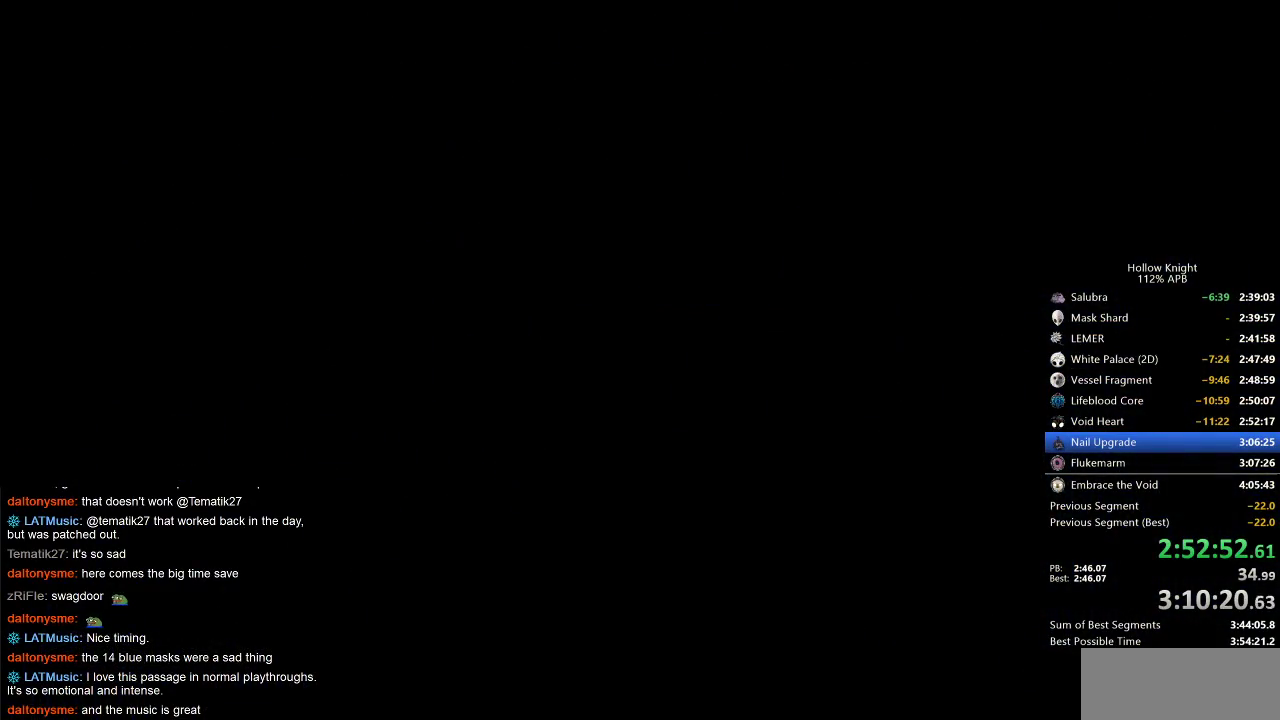
{"keys": ["left"], "events": []}
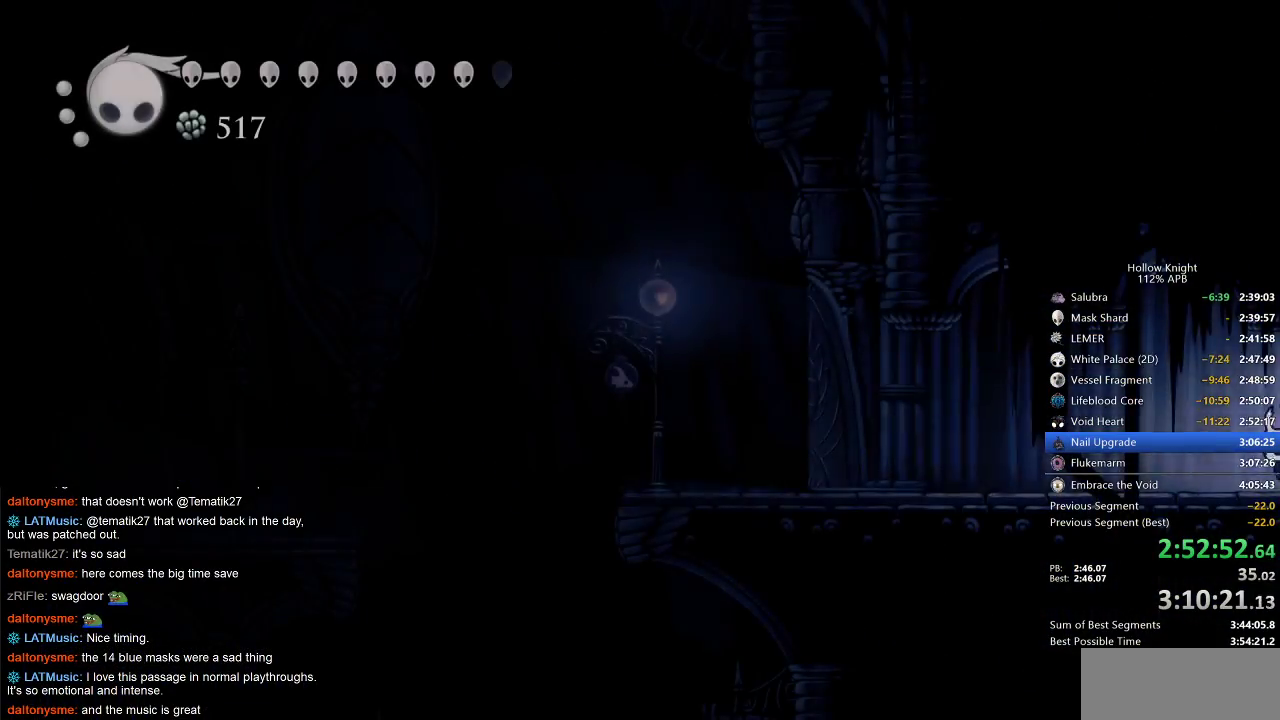
{"keys": ["left"], "events": [[400, "dash", "down"], [500, "dash", "up"]]}
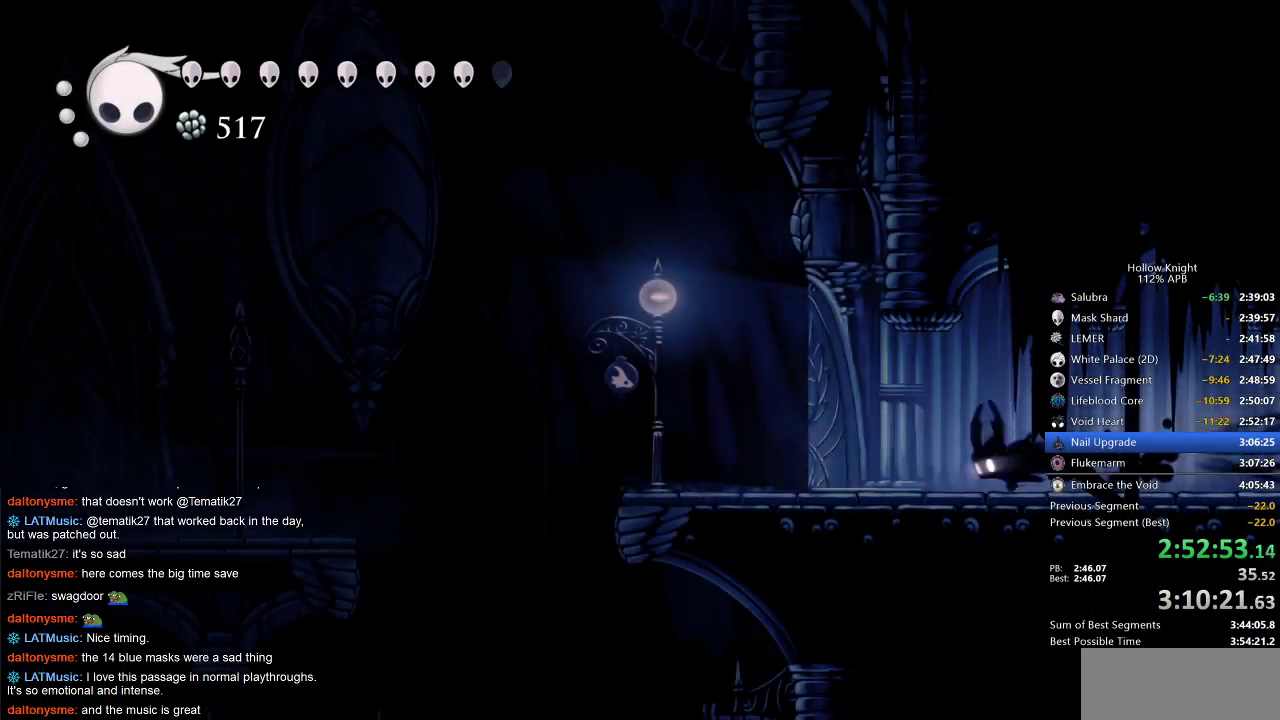
{"keys": ["right"], "events": [[167, "jump", "down"], [367, "left", "up"], [367, "right", "down"], [500, "jump", "up"]]}
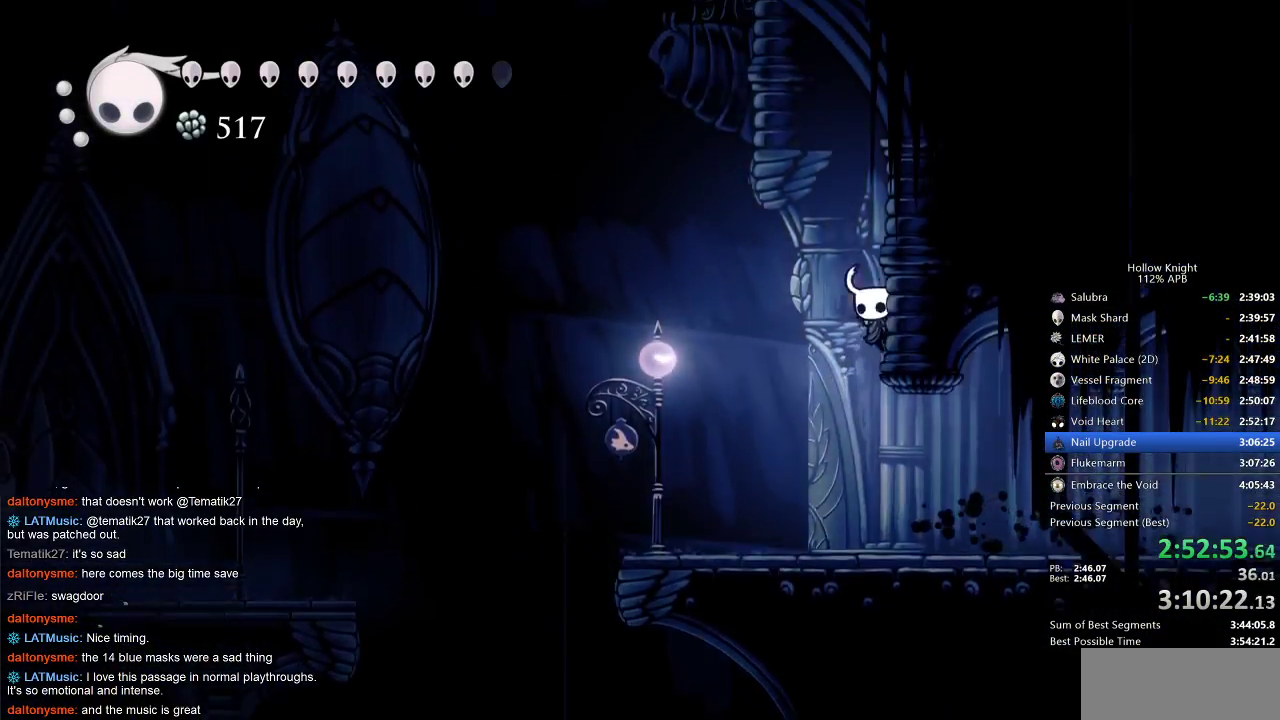
{"keys": ["right"], "events": [[50, "jump", "down"], [333, "jump", "up"]]}